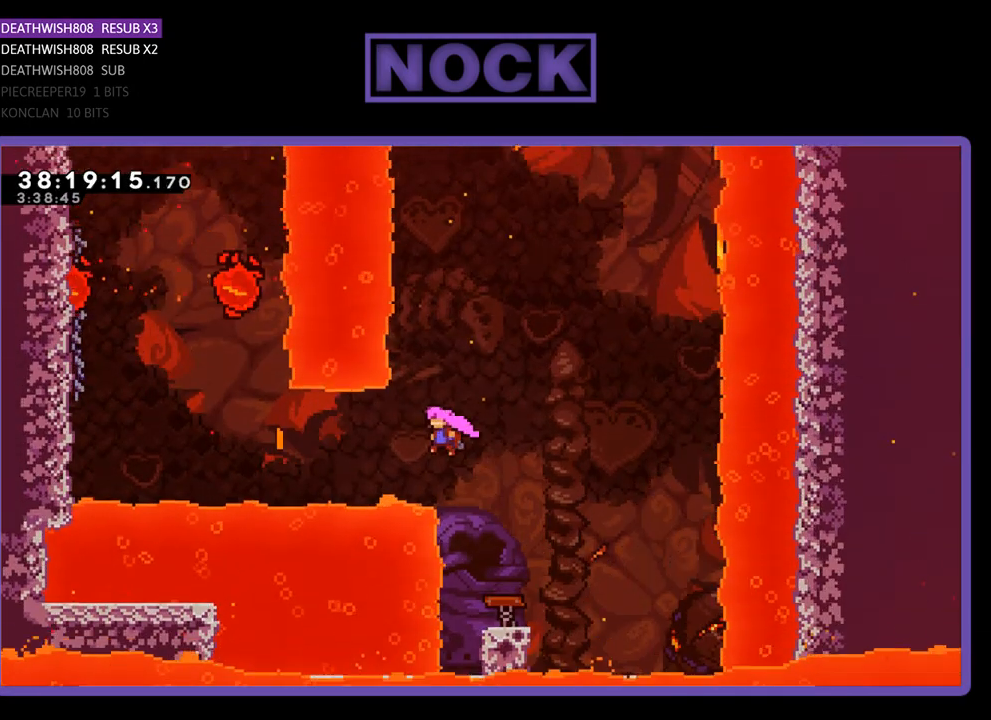
Gameplay with a controller (PlayStation layout); each line is a JSON object with the inputs held at the frame after it. "events" lists button and stick changes between this image and that frame as [ms after this image, input, new state], when the widget could be followed in between. Not read: left_stick right_stick.
{"buttons": ["R2", "DPAD_LEFT"], "events": [[200, "CIRCLE", "down"], [433, "CIRCLE", "up"]]}
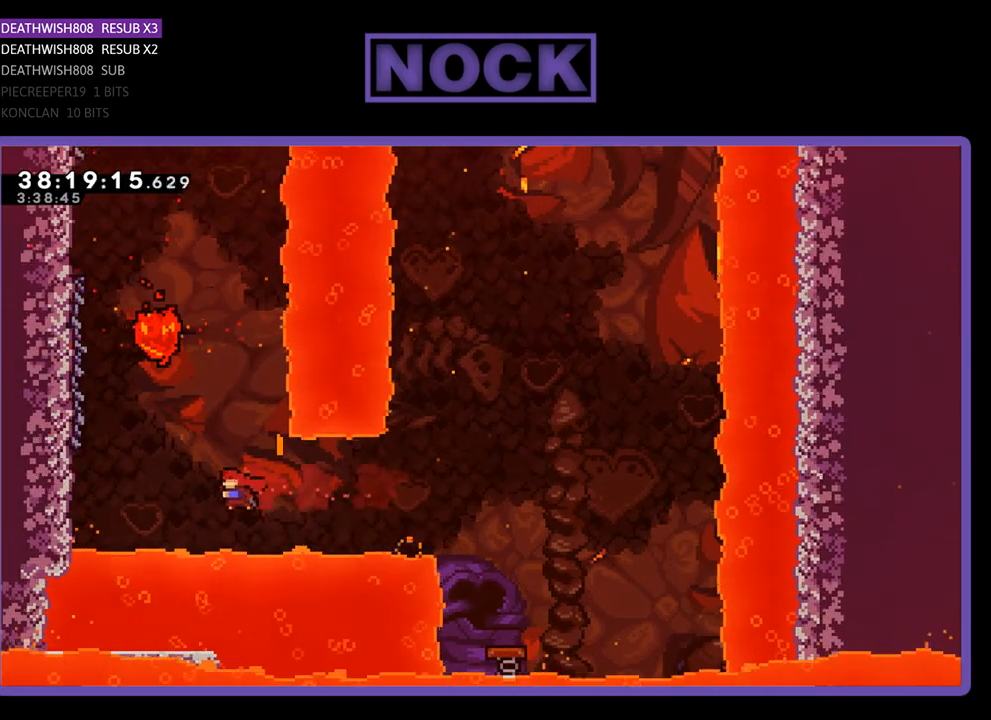
{"buttons": ["R2", "DPAD_UP", "DPAD_LEFT"], "events": [[33, "CIRCLE", "down"], [33, "DPAD_UP", "down"], [233, "CIRCLE", "up"]]}
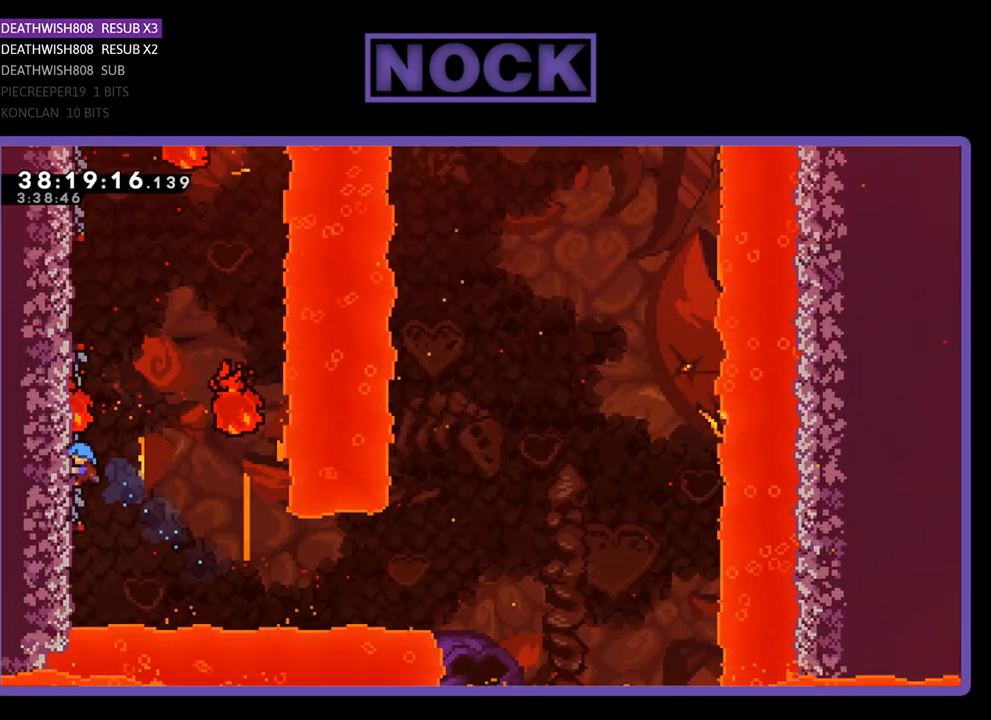
{"buttons": ["R2", "DPAD_LEFT"], "events": [[67, "DPAD_UP", "up"]]}
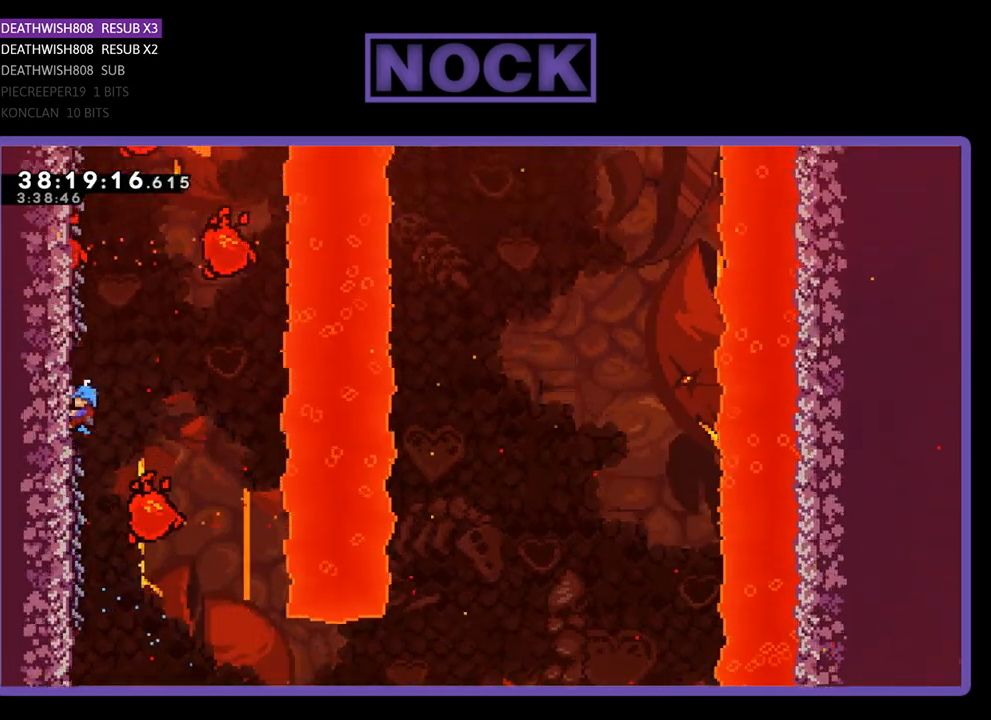
{"buttons": ["R2", "DPAD_UP", "DPAD_LEFT"], "events": [[100, "DPAD_LEFT", "up"], [400, "DPAD_LEFT", "down"], [467, "DPAD_UP", "down"]]}
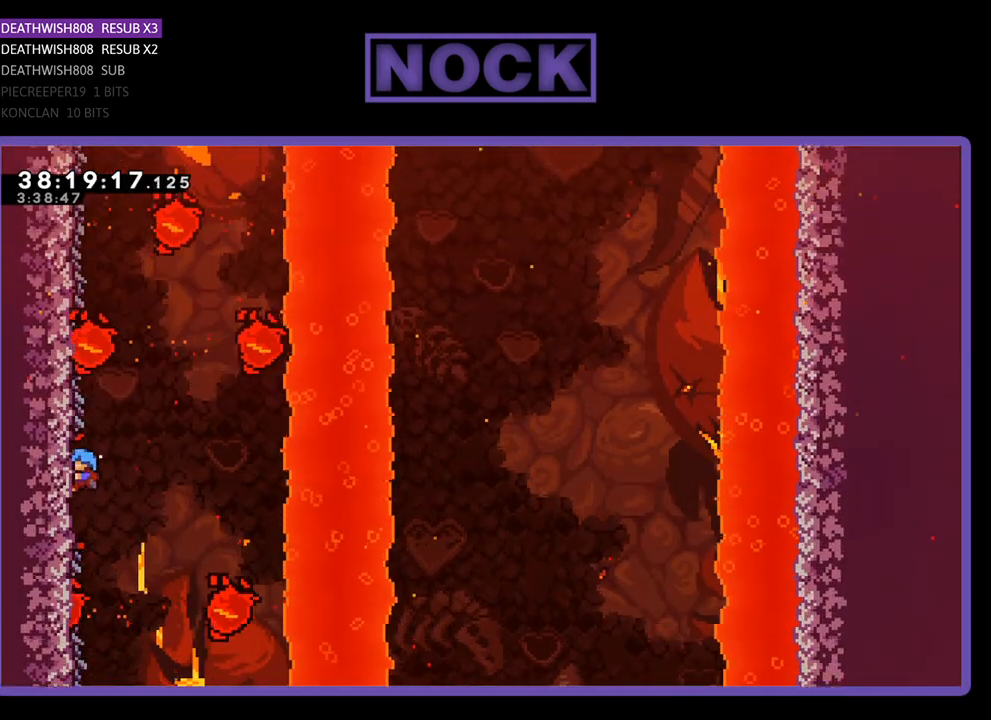
{"buttons": ["R2", "DPAD_UP", "DPAD_LEFT"], "events": []}
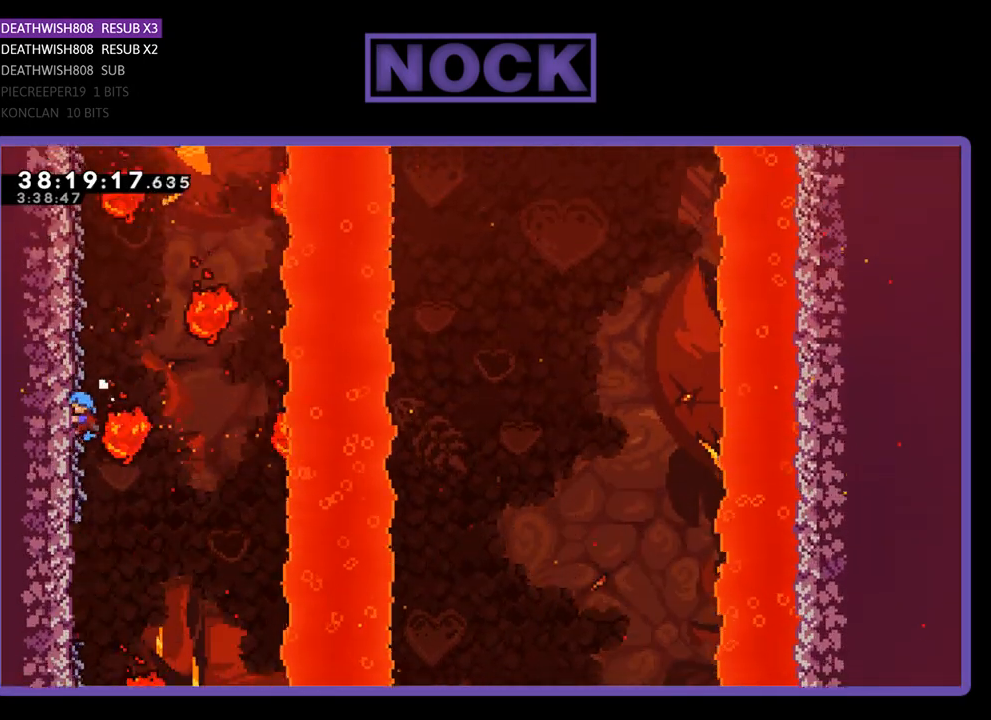
{"buttons": ["R2", "DPAD_UP", "DPAD_LEFT"], "events": []}
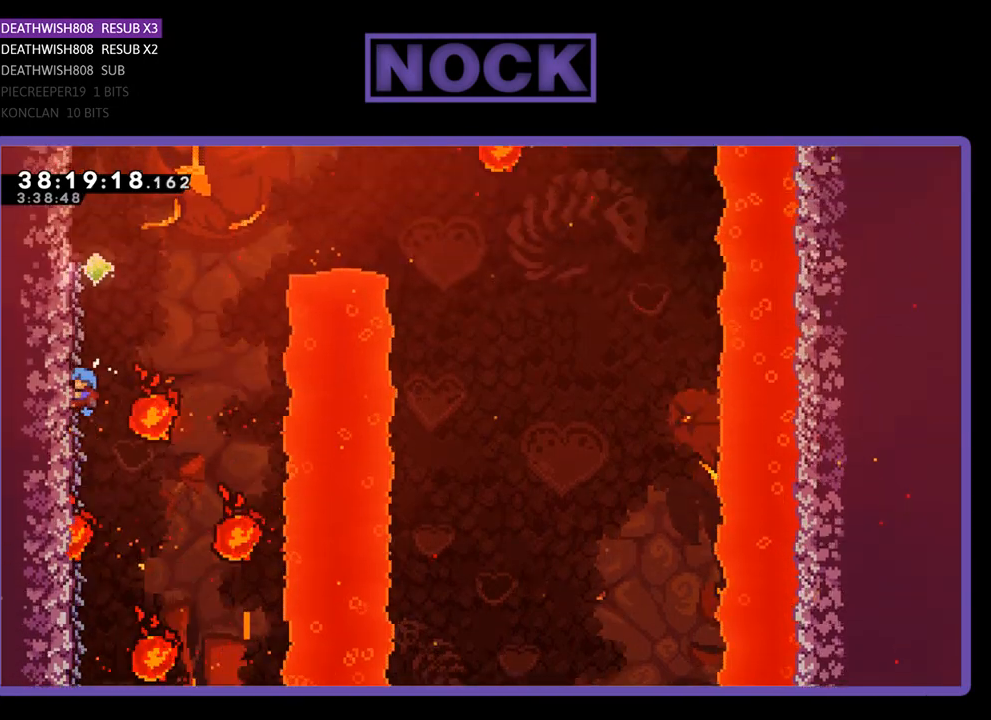
{"buttons": ["R2"], "events": [[367, "DPAD_LEFT", "up"], [367, "DPAD_UP", "up"]]}
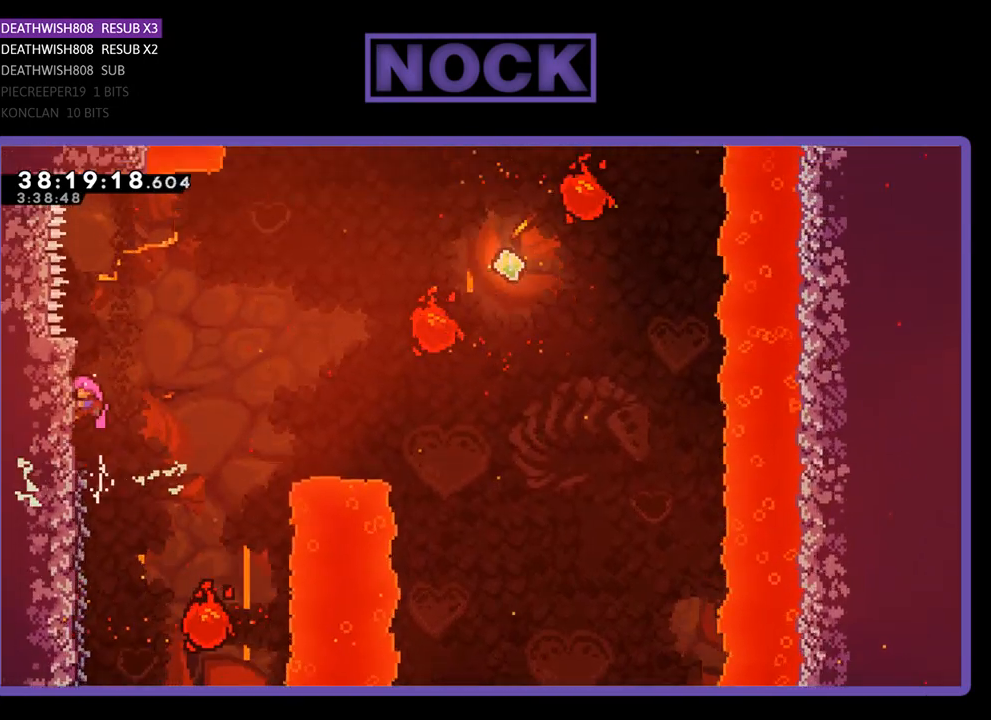
{"buttons": ["R2", "DPAD_RIGHT"], "events": [[467, "DPAD_RIGHT", "down"]]}
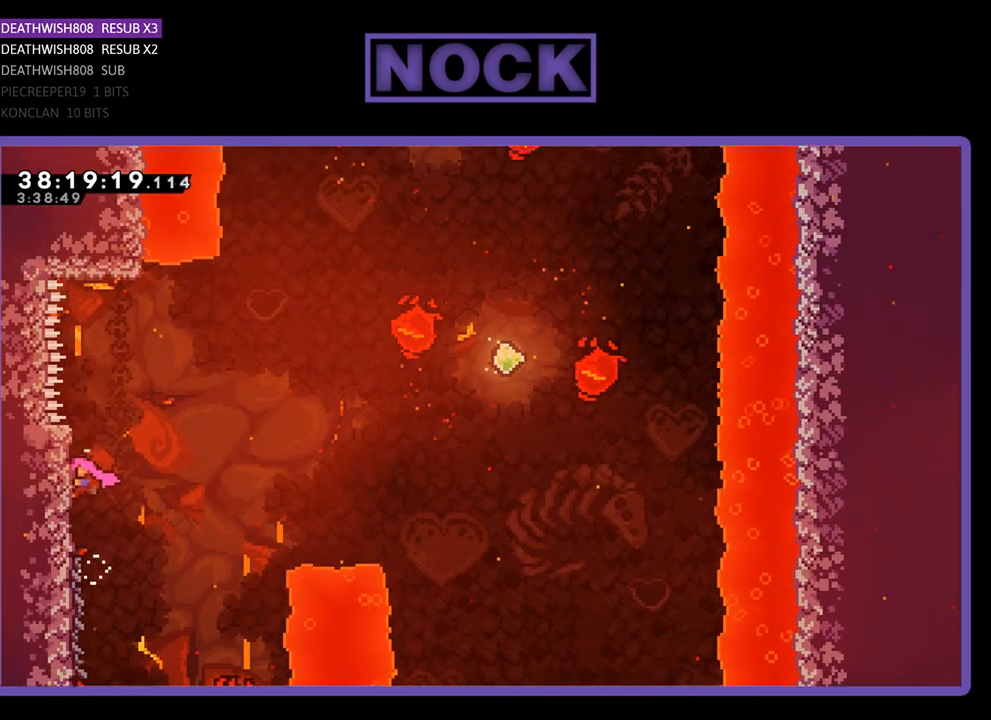
{"buttons": ["CROSS", "R2", "DPAD_UP", "DPAD_RIGHT"], "events": [[33, "DPAD_UP", "down"], [200, "CROSS", "down"]]}
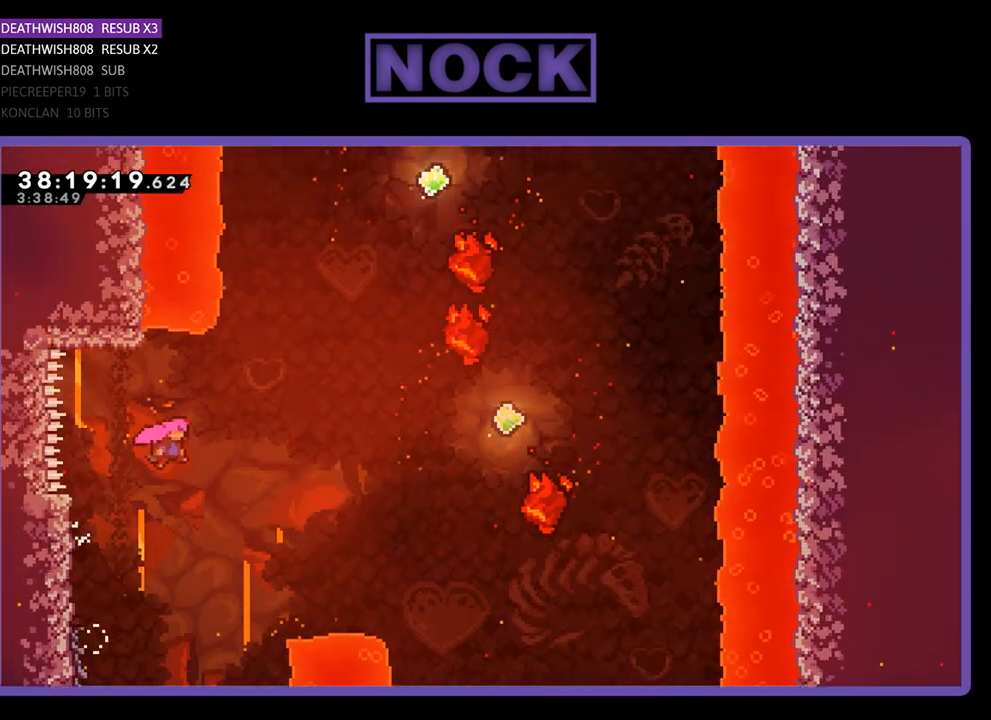
{"buttons": ["CIRCLE", "R2", "DPAD_UP", "DPAD_RIGHT"], "events": [[200, "CROSS", "up"], [333, "CIRCLE", "down"]]}
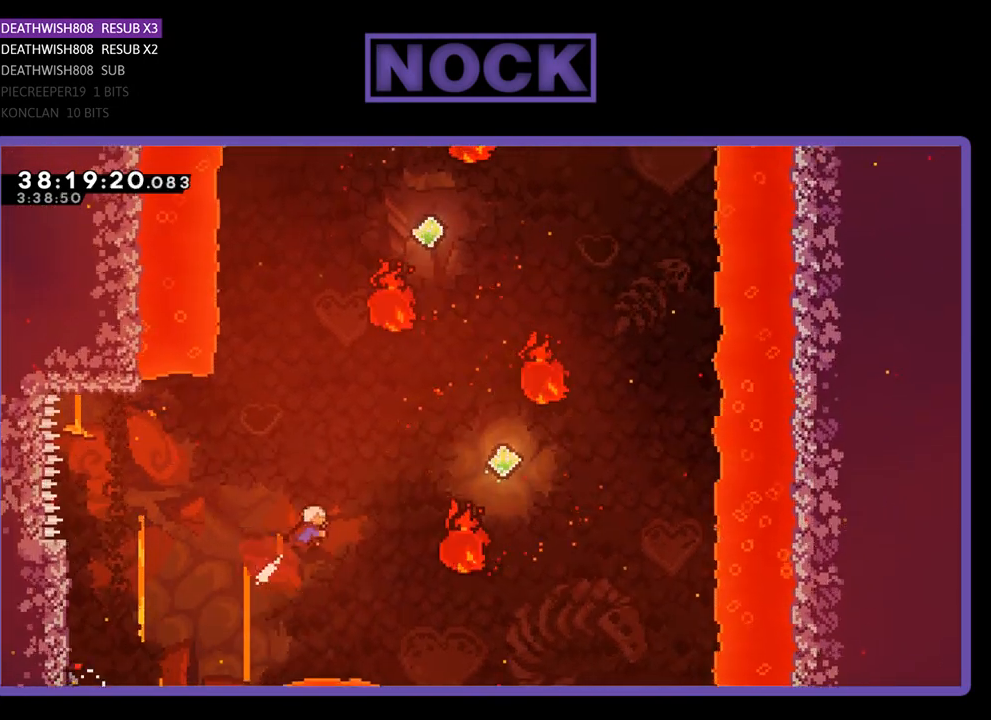
{"buttons": ["R2", "DPAD_UP"], "events": [[133, "DPAD_RIGHT", "up"], [233, "CIRCLE", "up"], [267, "DPAD_UP", "up"], [400, "DPAD_UP", "down"]]}
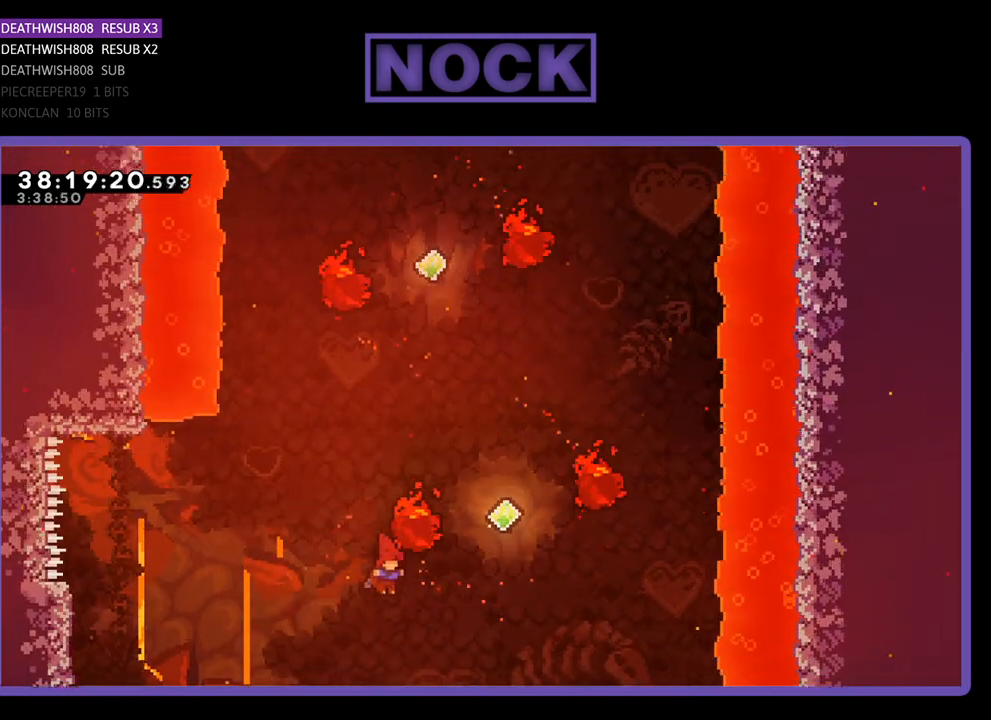
{"buttons": ["R2", "DPAD_UP"], "events": [[33, "DPAD_RIGHT", "down"], [167, "CIRCLE", "down"], [400, "DPAD_RIGHT", "up"], [467, "CIRCLE", "up"]]}
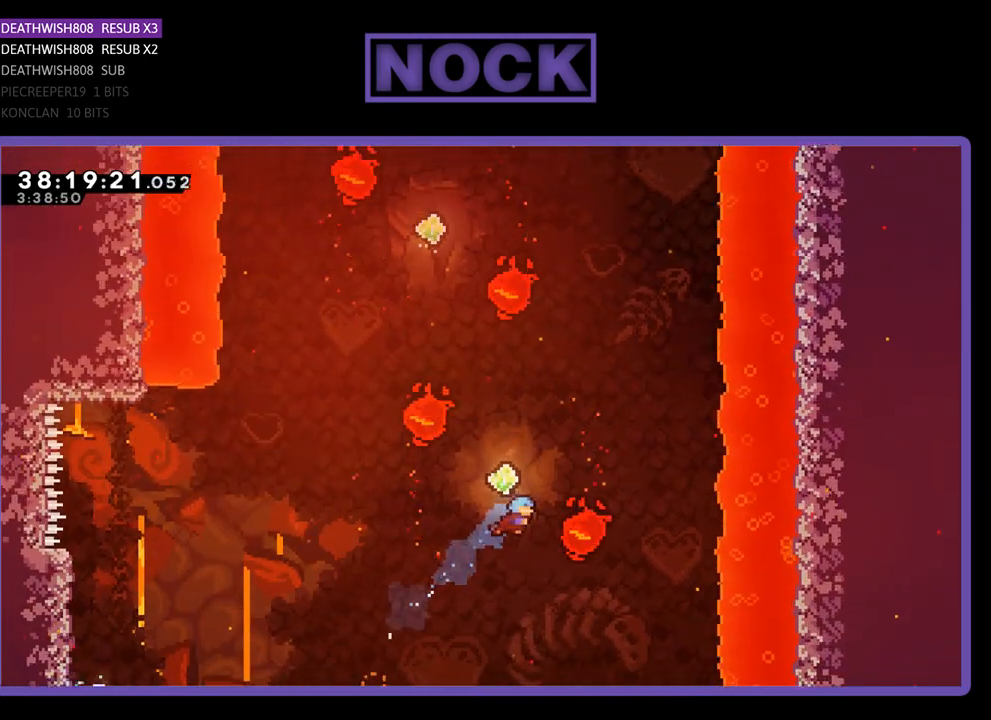
{"buttons": ["R2"], "events": [[133, "CIRCLE", "down"], [133, "DPAD_LEFT", "down"], [467, "CIRCLE", "up"], [467, "DPAD_LEFT", "up"], [467, "DPAD_UP", "up"]]}
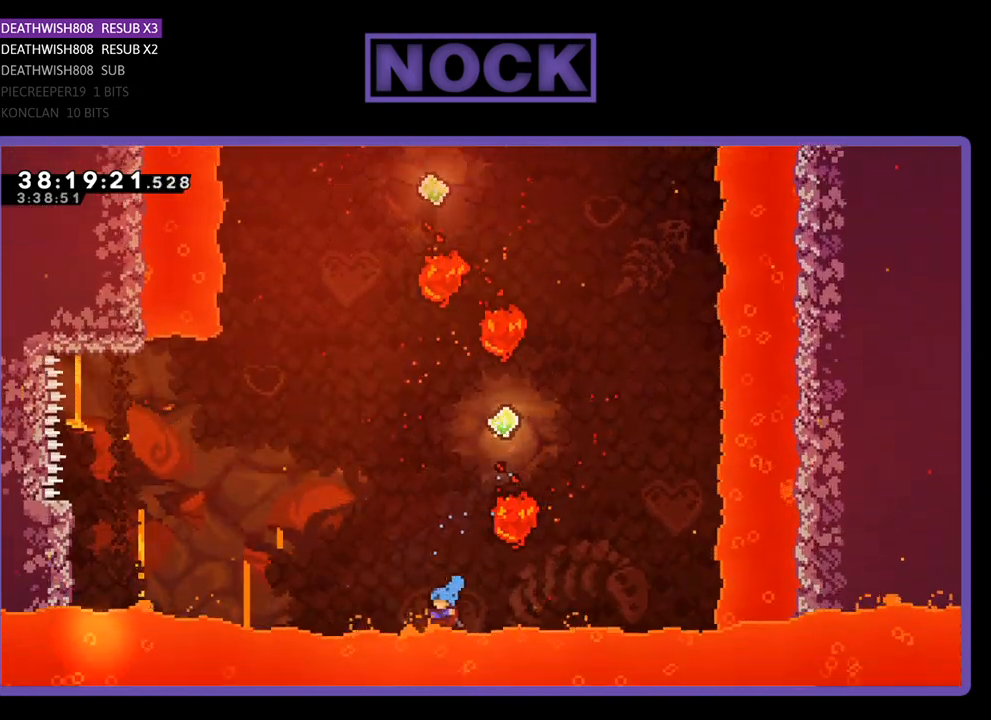
{"buttons": [], "events": [[67, "R2", "up"]]}
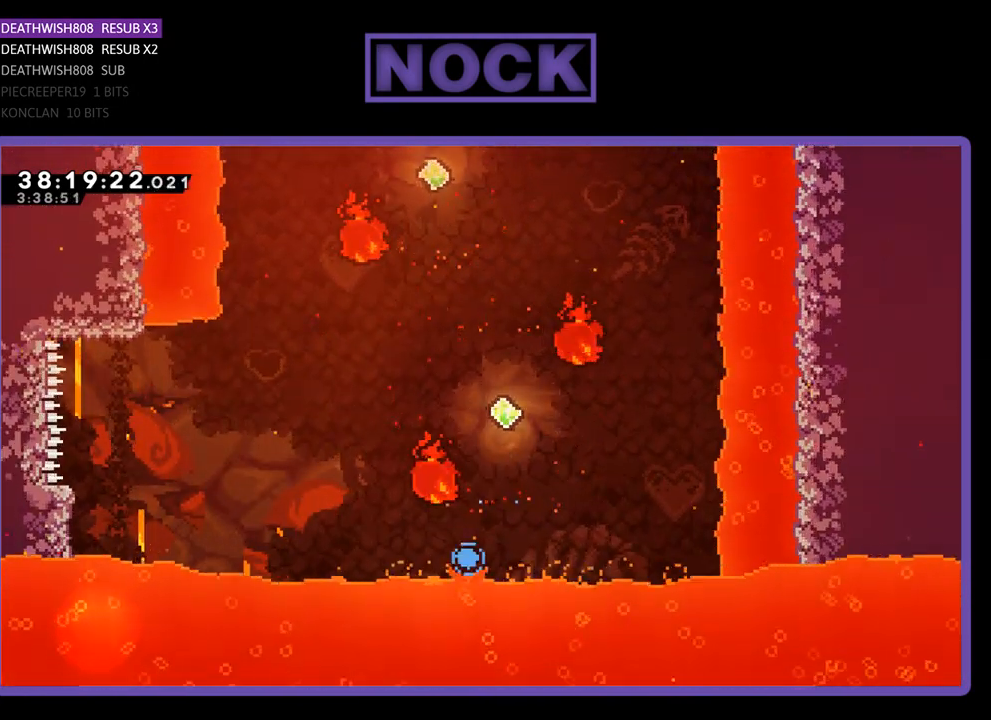
{"buttons": ["R2"], "events": [[467, "R2", "down"]]}
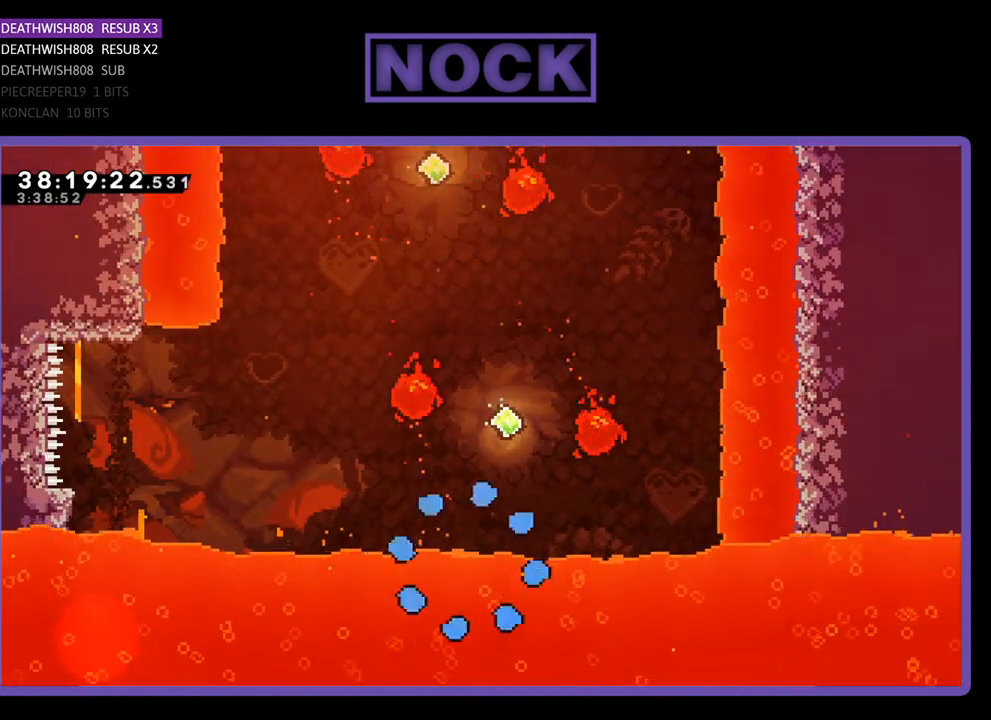
{"buttons": ["R2"], "events": []}
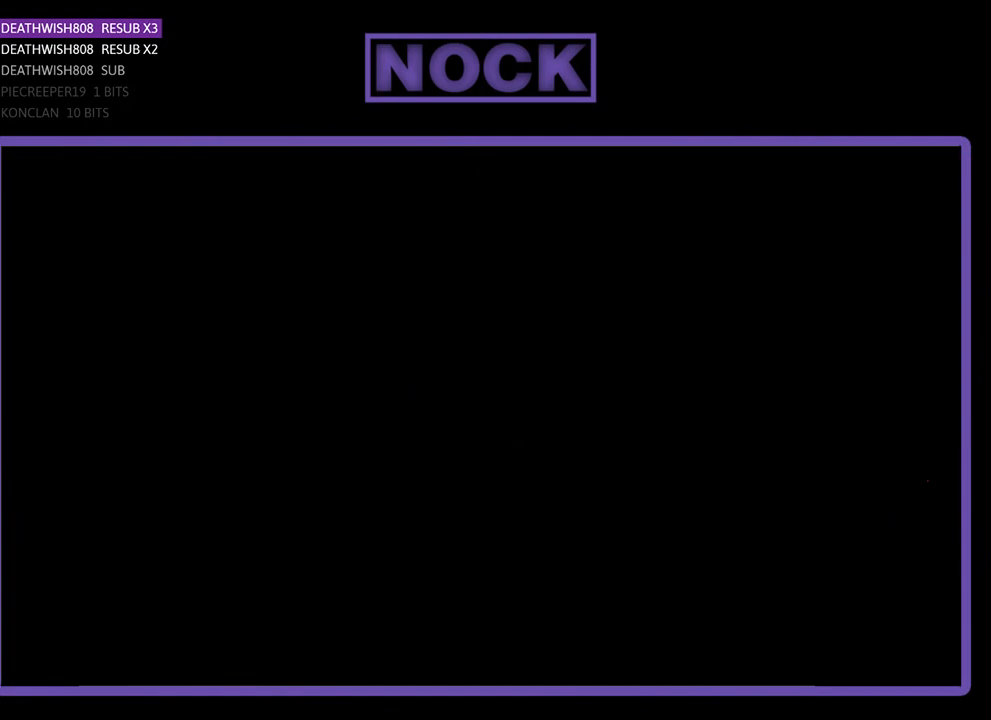
{"buttons": ["R2", "DPAD_LEFT"], "events": [[400, "DPAD_LEFT", "down"]]}
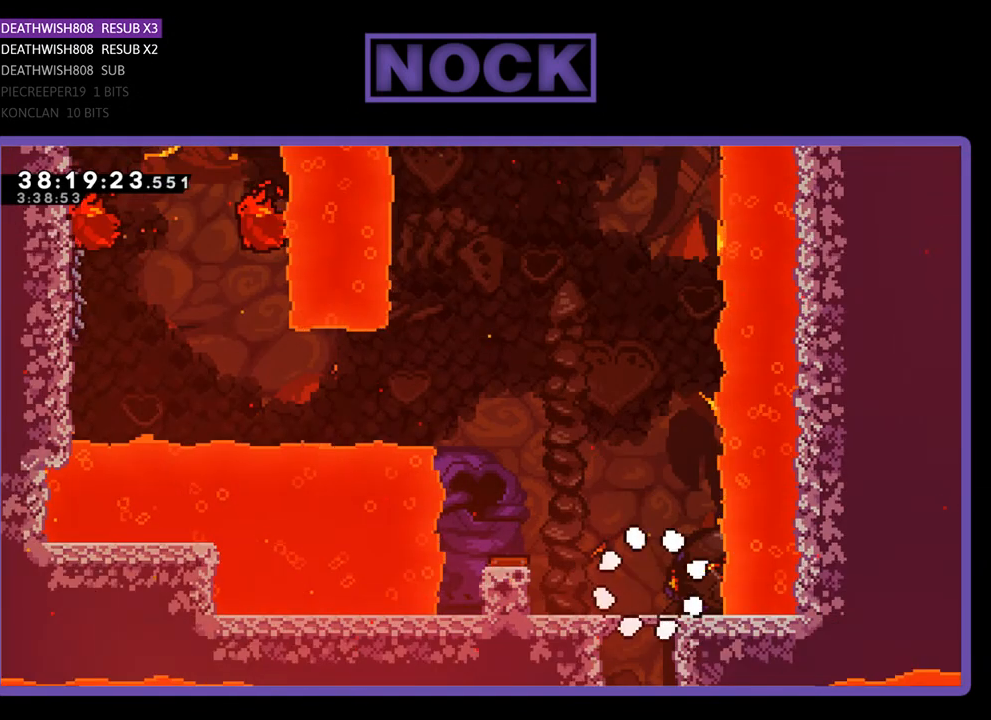
{"buttons": ["R2", "DPAD_LEFT"], "events": [[233, "CROSS", "down"], [467, "CROSS", "up"]]}
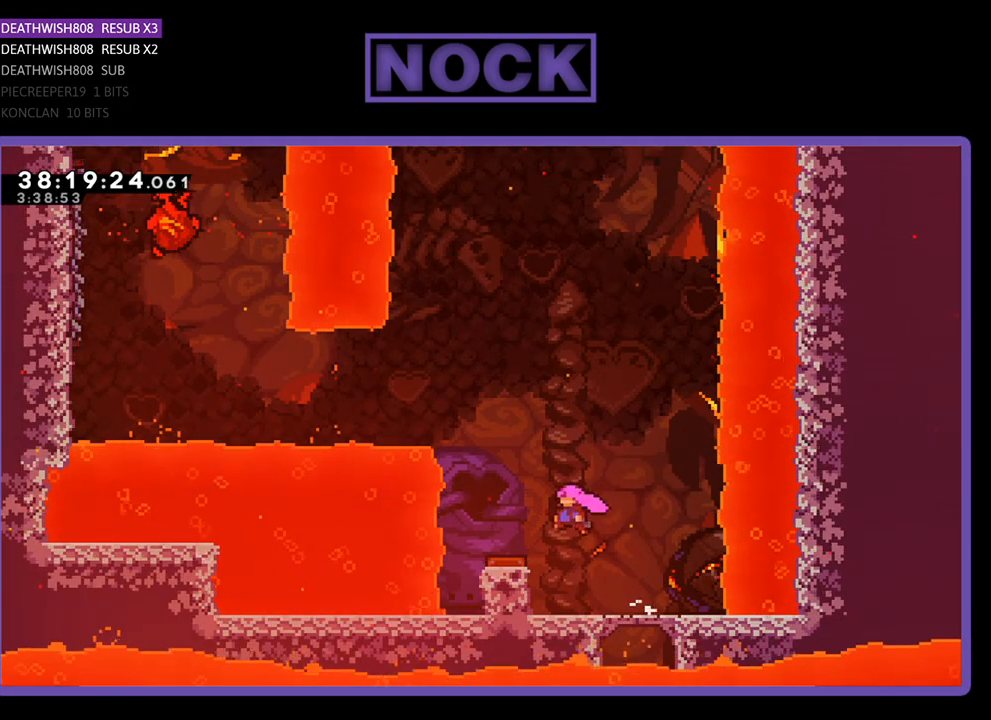
{"buttons": ["R2", "DPAD_LEFT"], "events": []}
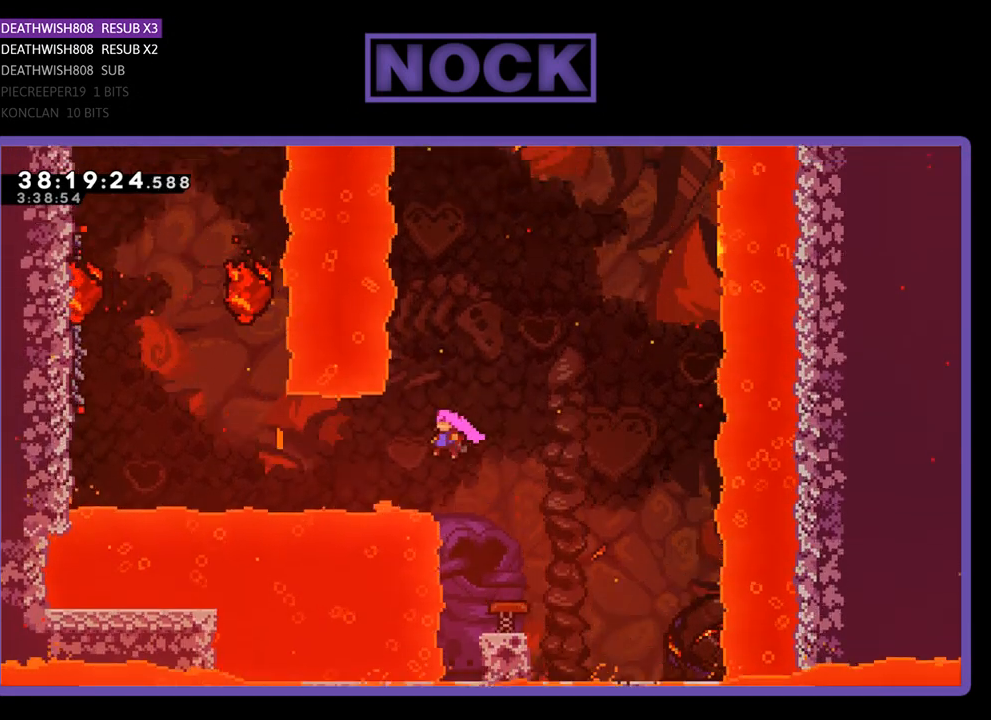
{"buttons": ["CIRCLE", "R2", "DPAD_LEFT"], "events": [[133, "CIRCLE", "down"], [367, "CIRCLE", "up"], [500, "CIRCLE", "down"]]}
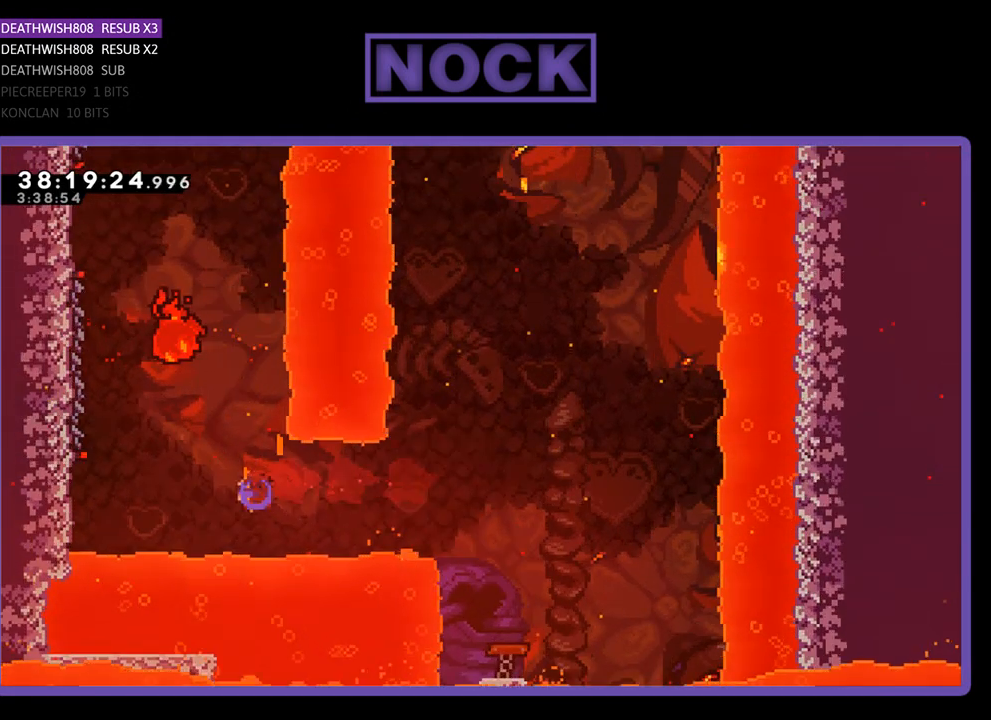
{"buttons": ["R2", "DPAD_LEFT"], "events": [[33, "DPAD_UP", "down"], [200, "CIRCLE", "up"], [233, "DPAD_UP", "up"]]}
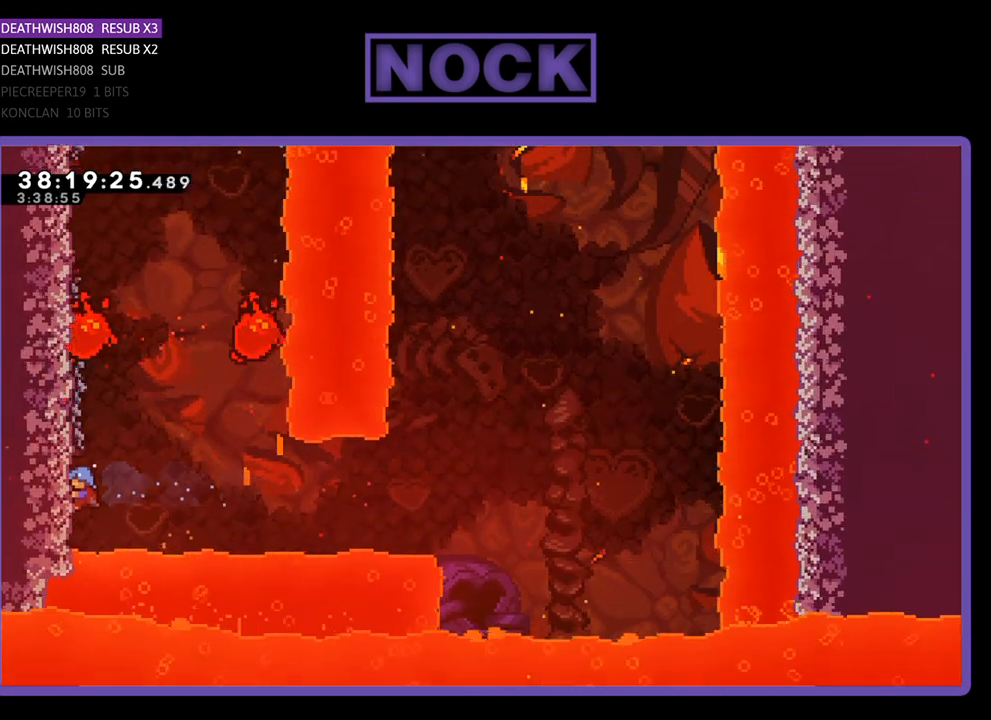
{"buttons": ["R2", "DPAD_UP", "DPAD_LEFT"], "events": [[33, "DPAD_UP", "down"]]}
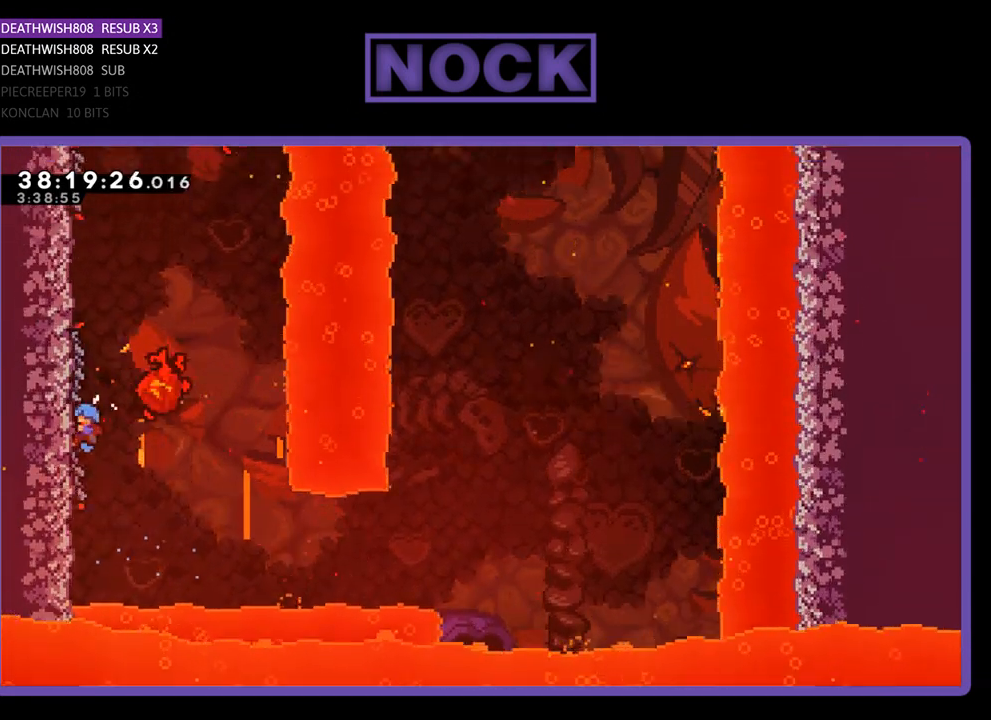
{"buttons": ["R2"], "events": [[233, "DPAD_LEFT", "up"], [267, "DPAD_UP", "up"]]}
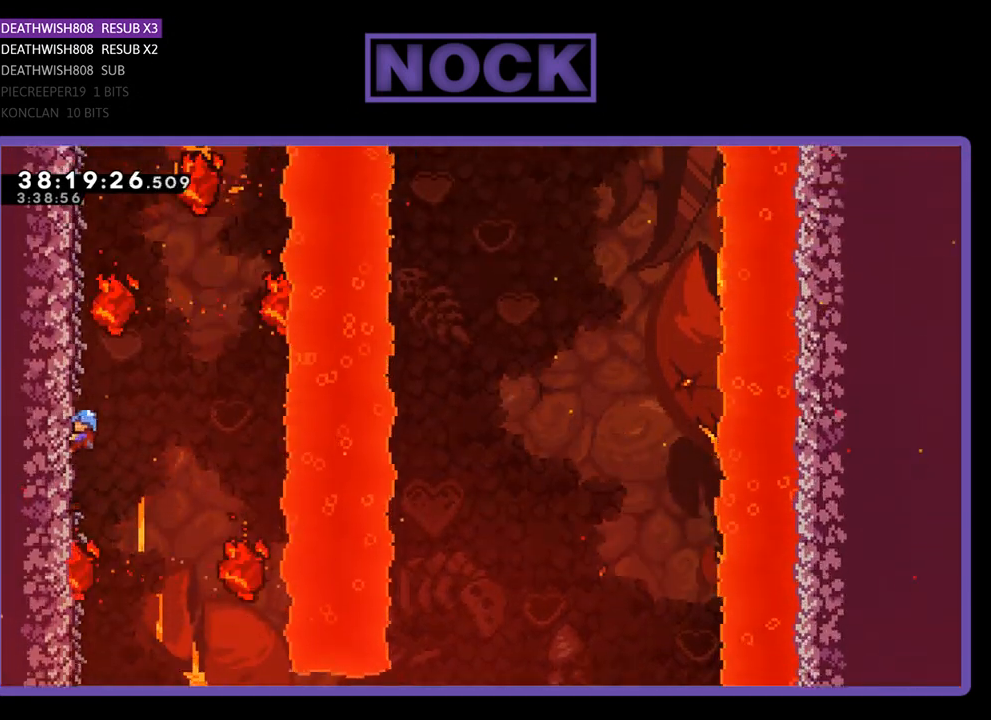
{"buttons": ["R2", "DPAD_UP", "DPAD_LEFT"], "events": [[33, "DPAD_UP", "down"], [100, "DPAD_LEFT", "down"]]}
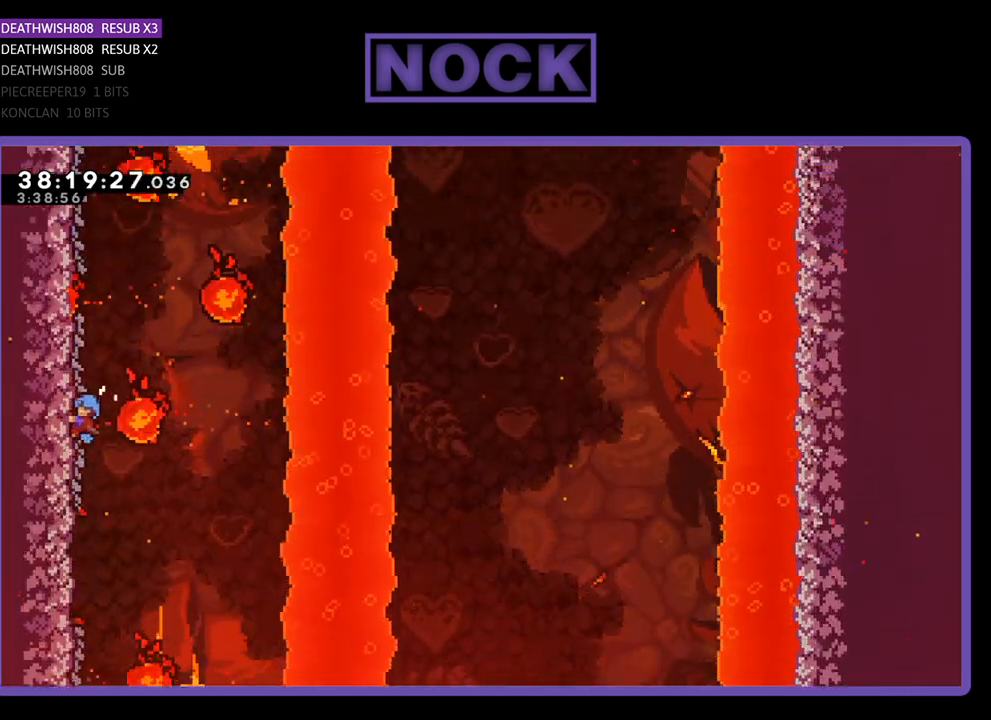
{"buttons": ["R2", "DPAD_UP", "DPAD_LEFT"], "events": []}
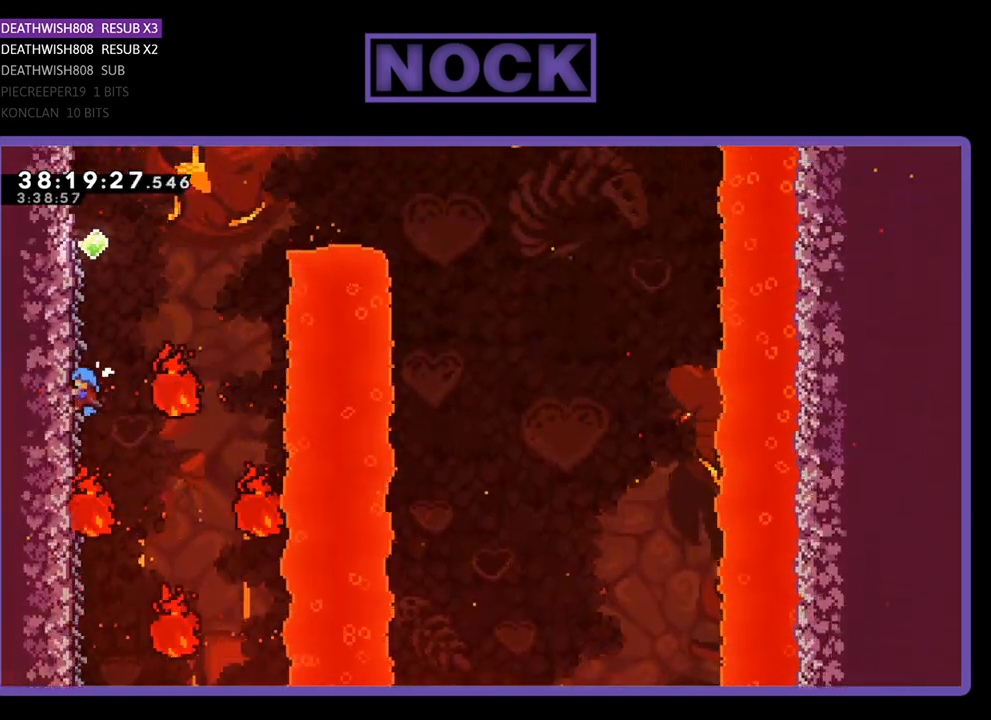
{"buttons": ["R2"], "events": [[200, "DPAD_LEFT", "up"], [333, "DPAD_UP", "up"]]}
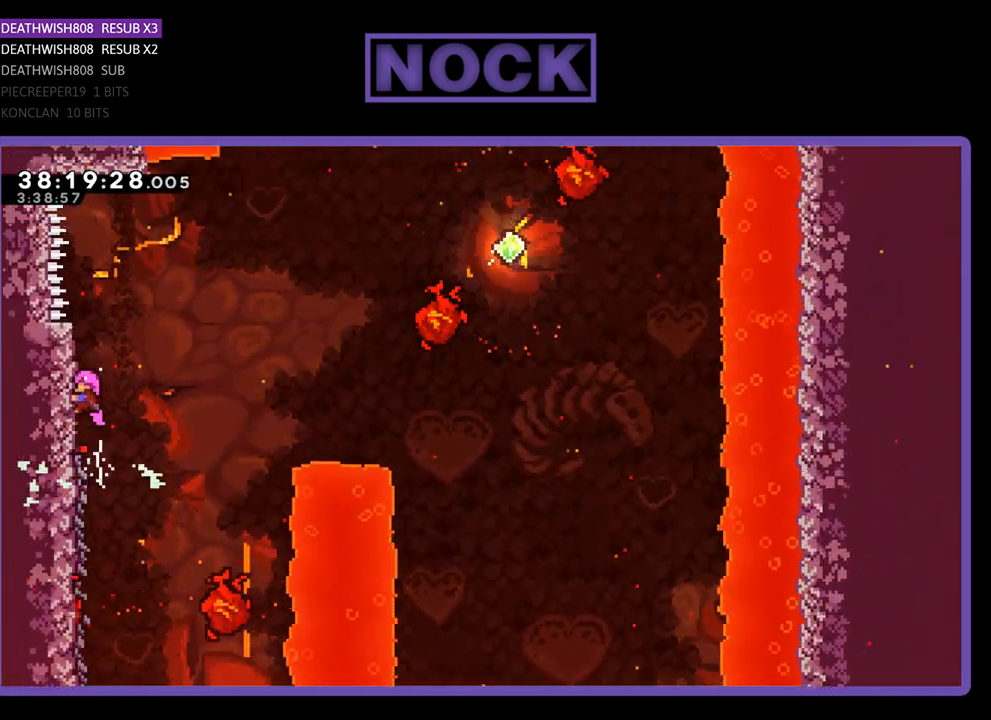
{"buttons": ["R2", "DPAD_RIGHT"], "events": [[233, "DPAD_RIGHT", "down"]]}
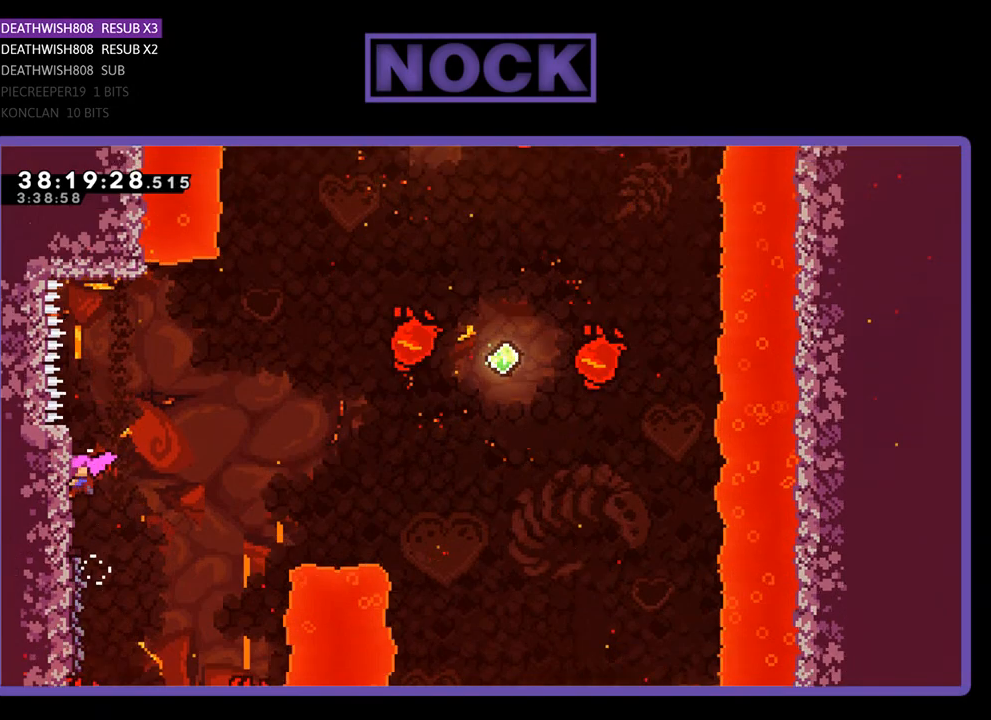
{"buttons": ["R2", "DPAD_UP", "DPAD_RIGHT"], "events": [[33, "CROSS", "down"], [100, "DPAD_UP", "down"], [500, "CROSS", "up"]]}
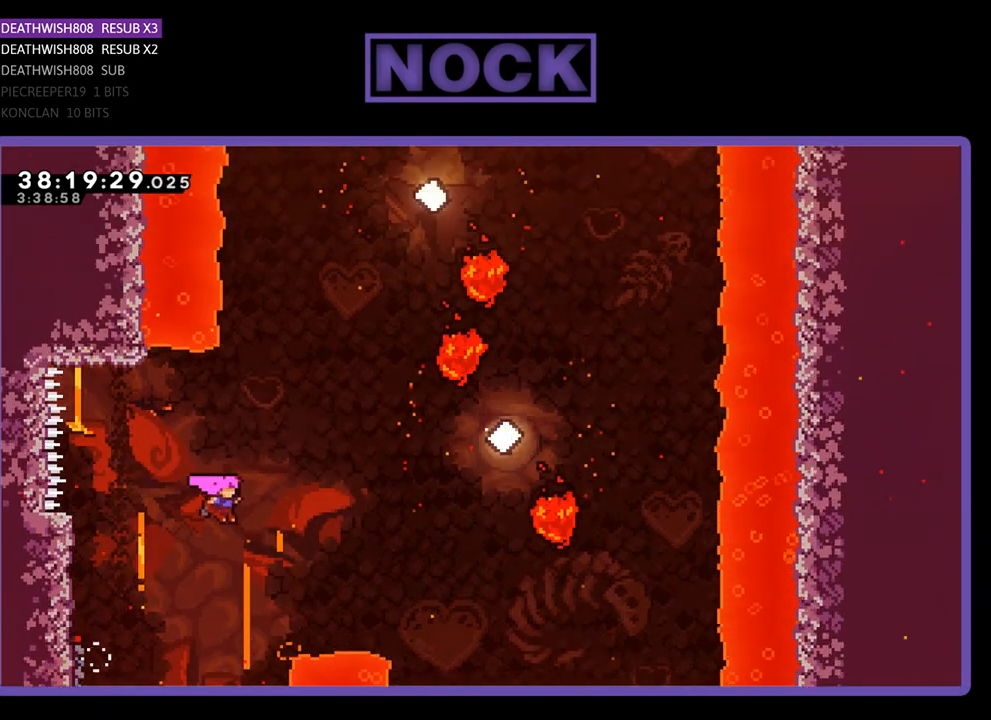
{"buttons": ["R2", "DPAD_UP", "DPAD_RIGHT"], "events": [[167, "CIRCLE", "down"], [433, "CIRCLE", "up"]]}
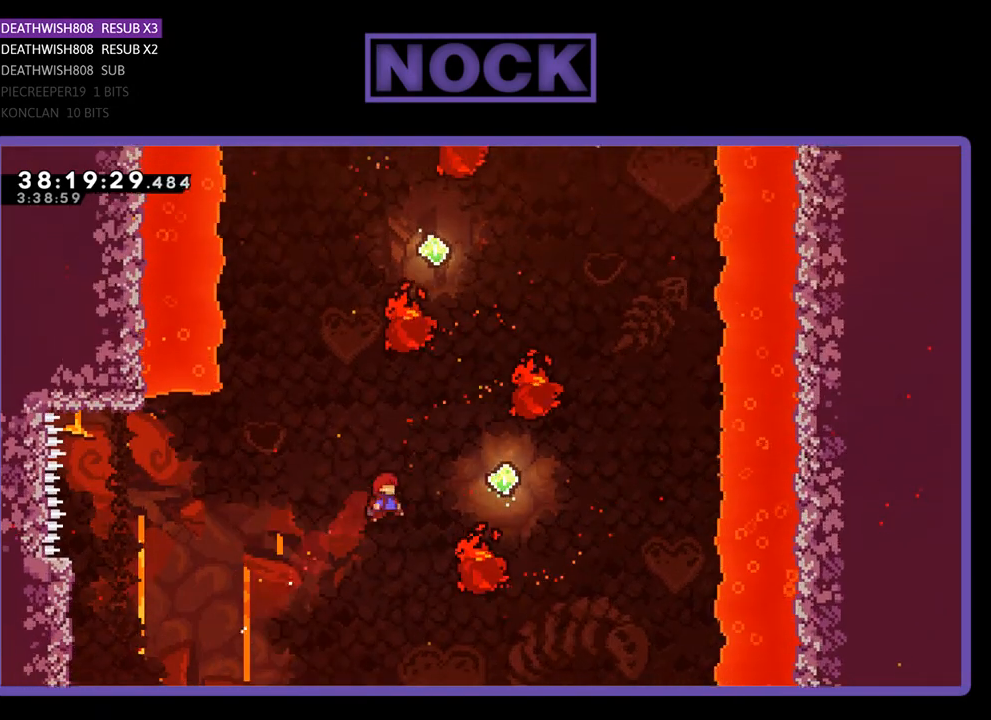
{"buttons": ["R2", "DPAD_UP", "DPAD_LEFT"], "events": [[33, "CIRCLE", "down"], [233, "CIRCLE", "up"], [300, "DPAD_RIGHT", "up"], [400, "DPAD_LEFT", "down"]]}